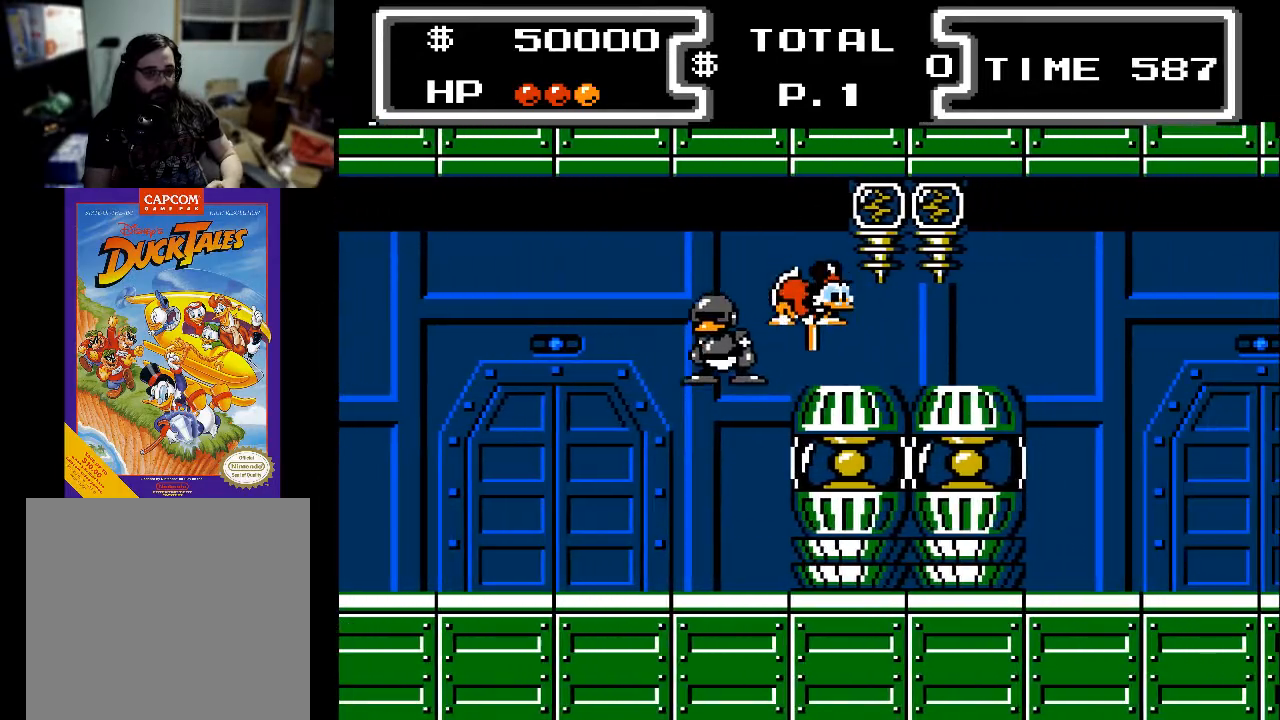
Gameplay with a controller (Xbox layout); each line is a JSON object with the inputs held at the frame after it. "events" lists button and stick changes between this image and that frame as [ms after this image, input, new state], when the widget could be followed in between. Not read: left_stick right_stick.
{"buttons": ["DPAD_DOWN"], "events": [[33, "DPAD_LEFT", "down"], [233, "DPAD_LEFT", "up"], [400, "X", "up"]]}
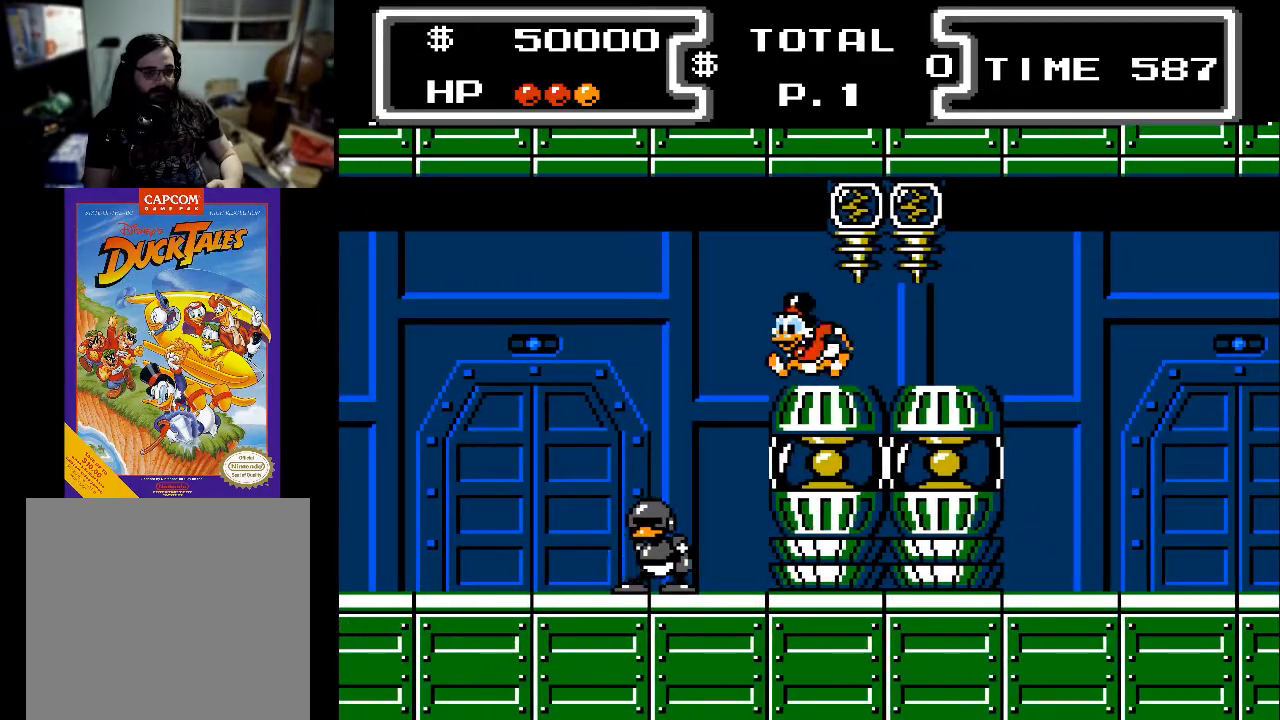
{"buttons": ["DPAD_RIGHT"], "events": [[133, "DPAD_DOWN", "up"], [133, "DPAD_RIGHT", "down"]]}
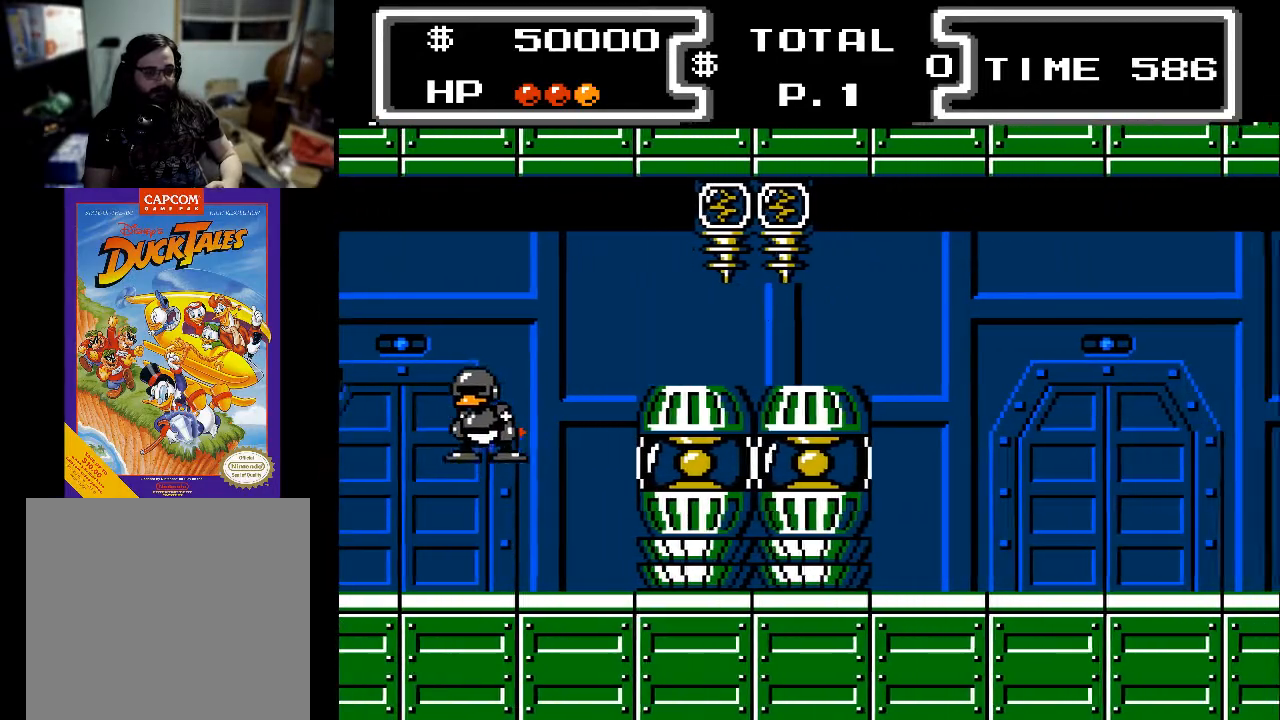
{"buttons": ["X", "DPAD_DOWN", "DPAD_RIGHT"], "events": [[233, "A", "down"], [267, "DPAD_DOWN", "down"], [300, "X", "down"], [400, "A", "up"]]}
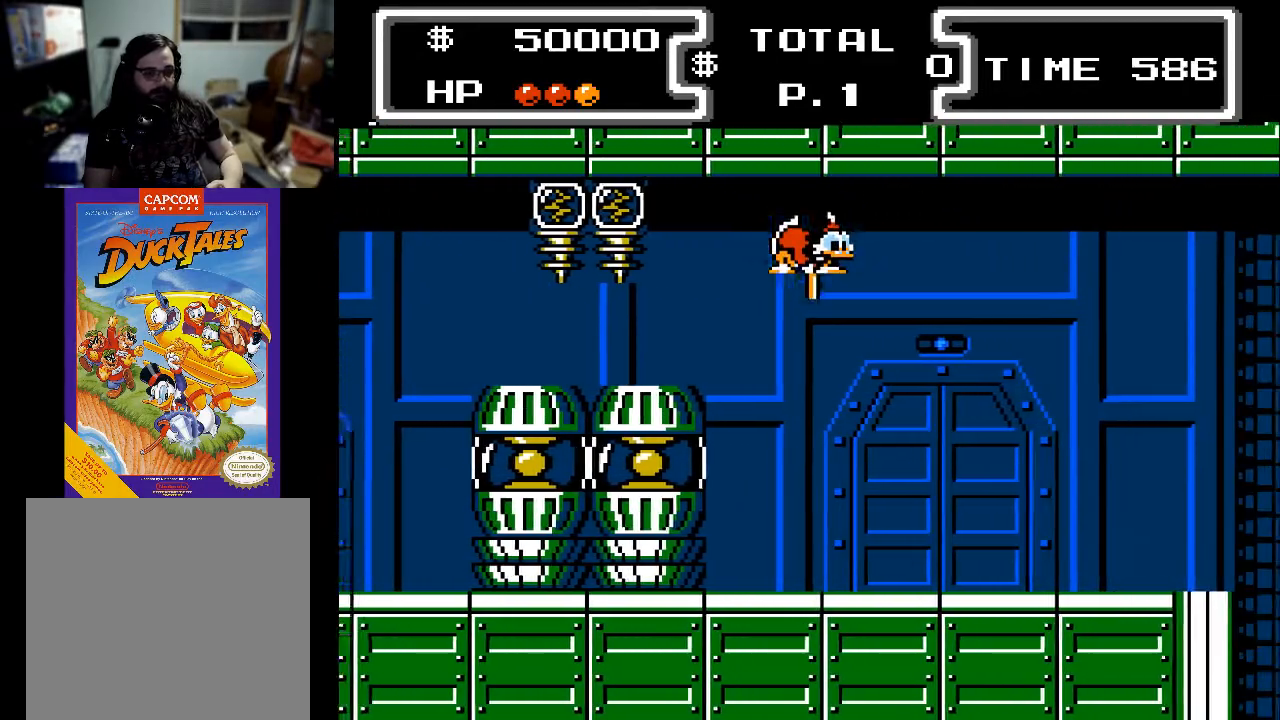
{"buttons": ["X", "DPAD_DOWN", "DPAD_RIGHT"], "events": []}
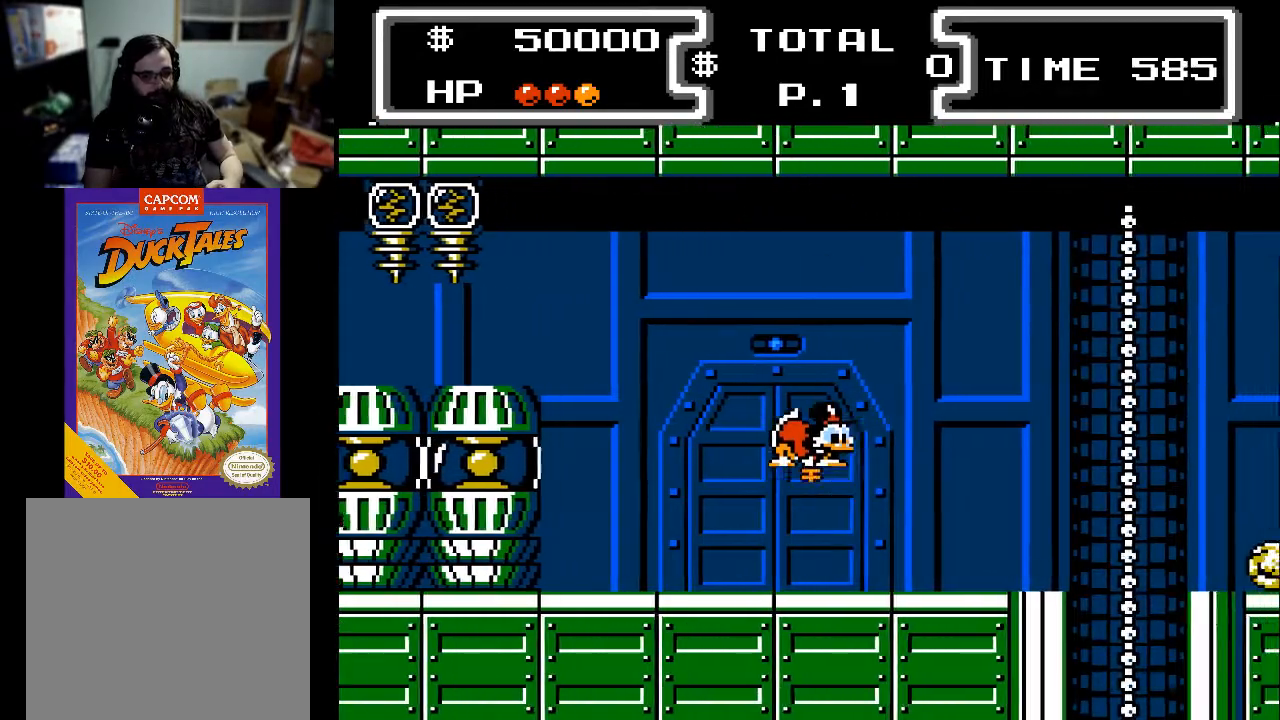
{"buttons": ["X", "DPAD_DOWN", "DPAD_RIGHT"], "events": []}
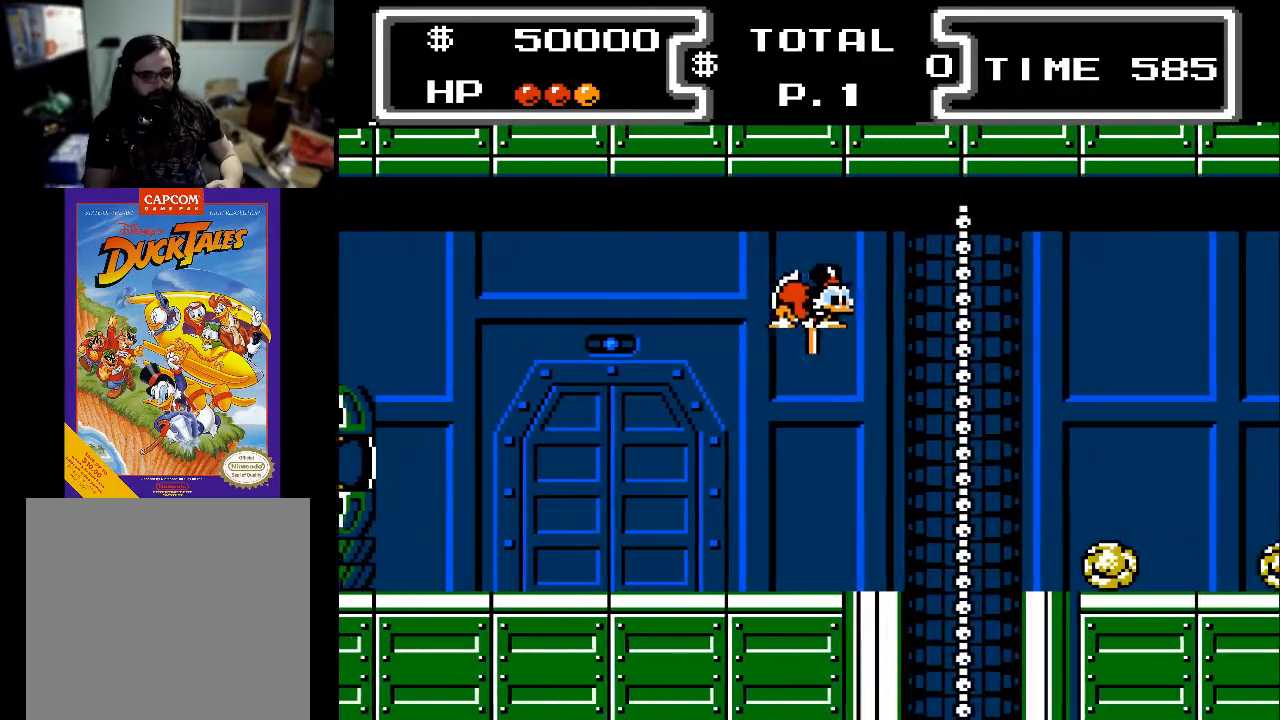
{"buttons": [], "events": [[133, "X", "up"], [233, "DPAD_DOWN", "up"], [500, "DPAD_RIGHT", "up"]]}
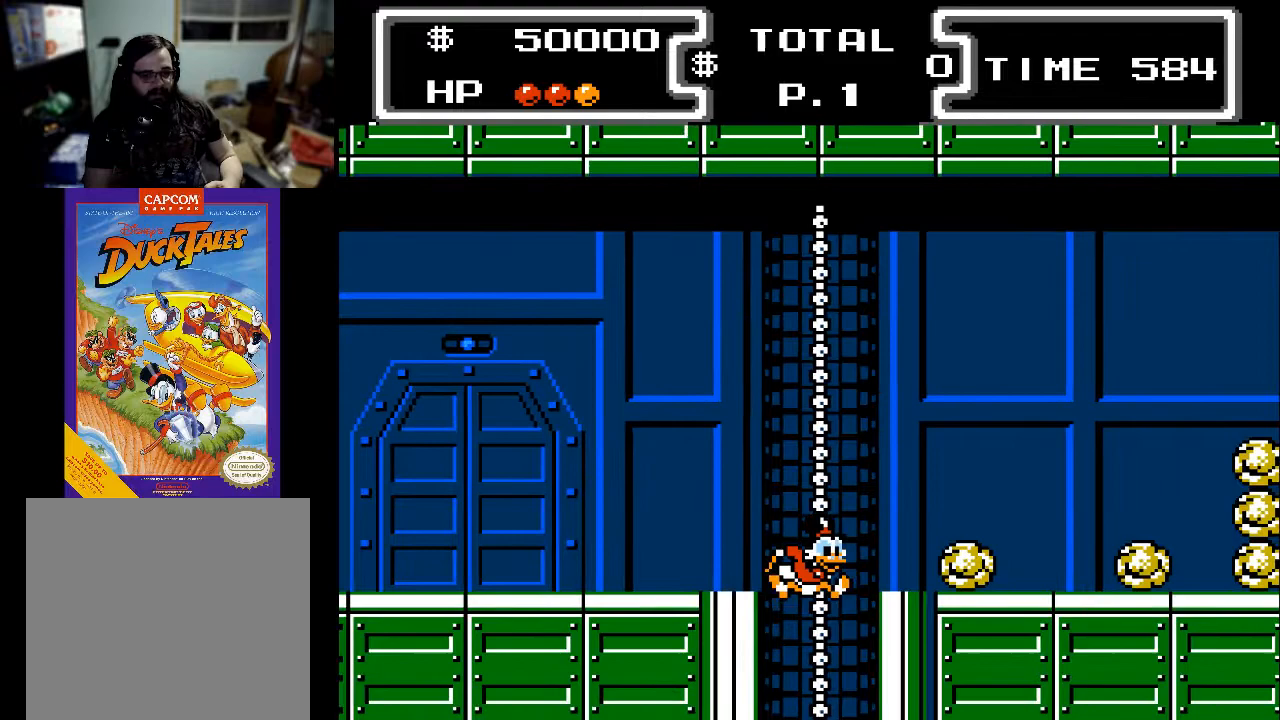
{"buttons": [], "events": []}
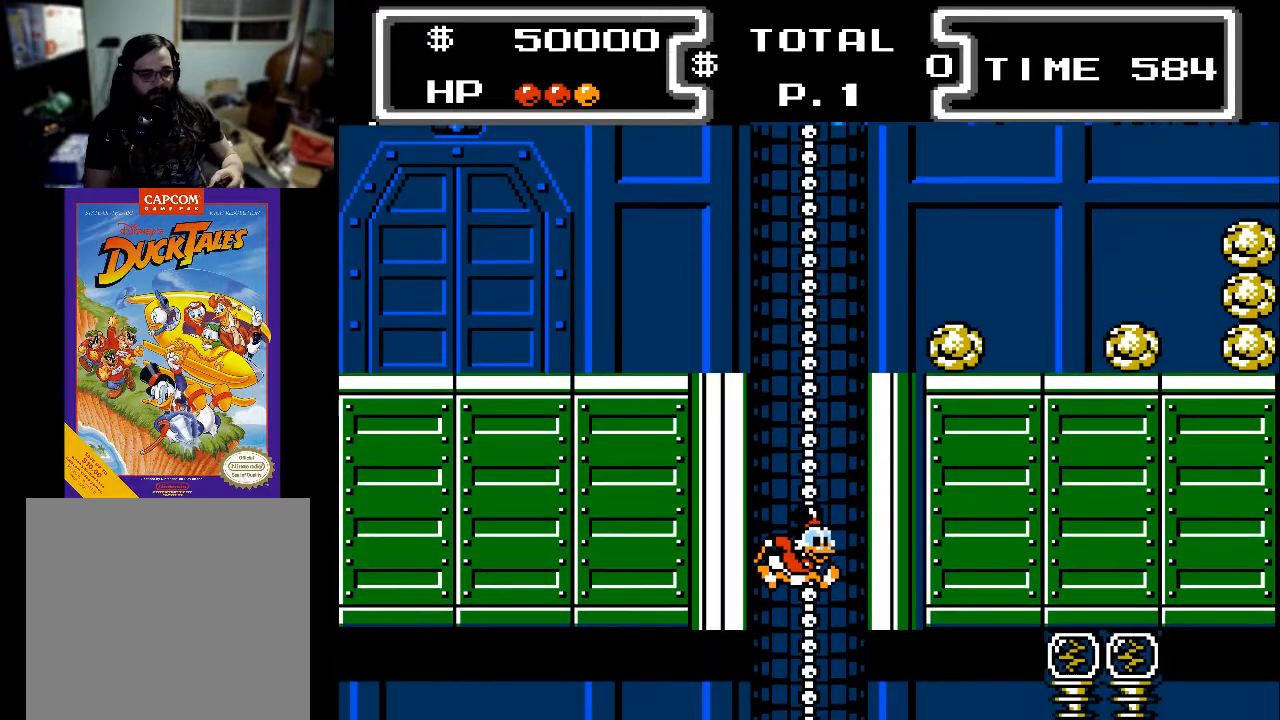
{"buttons": [], "events": []}
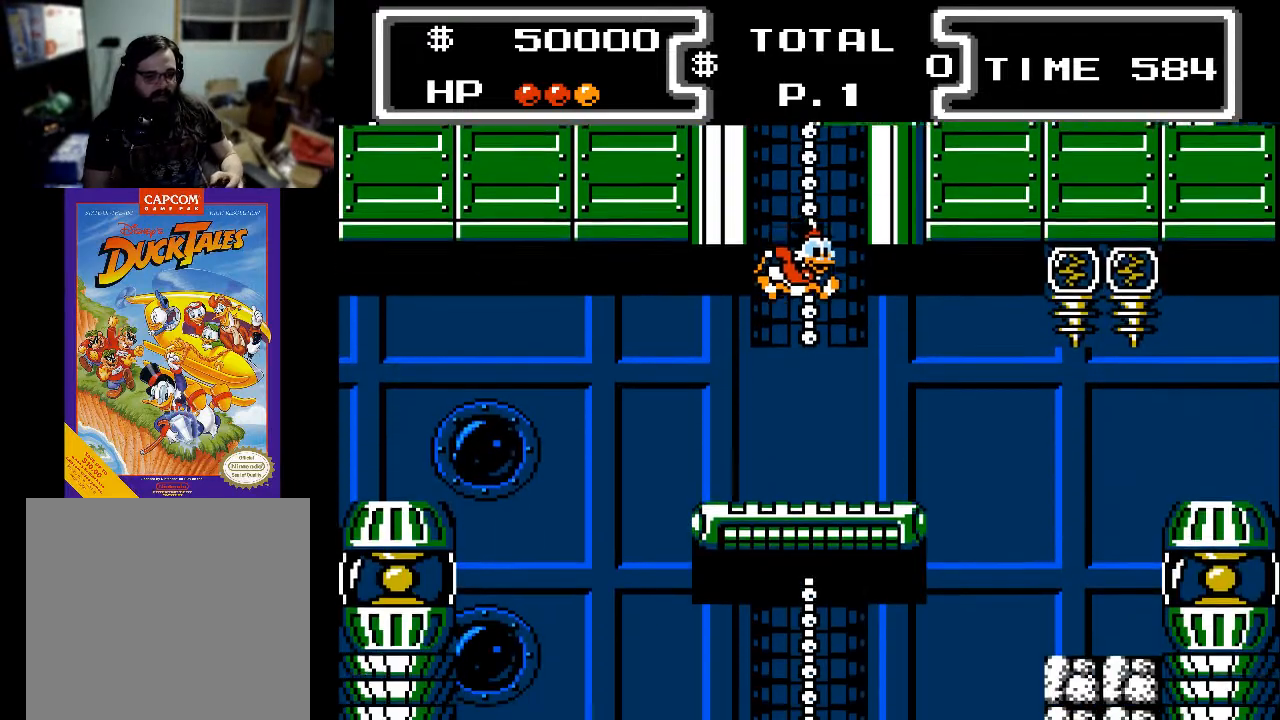
{"buttons": ["DPAD_RIGHT"], "events": [[133, "DPAD_RIGHT", "down"]]}
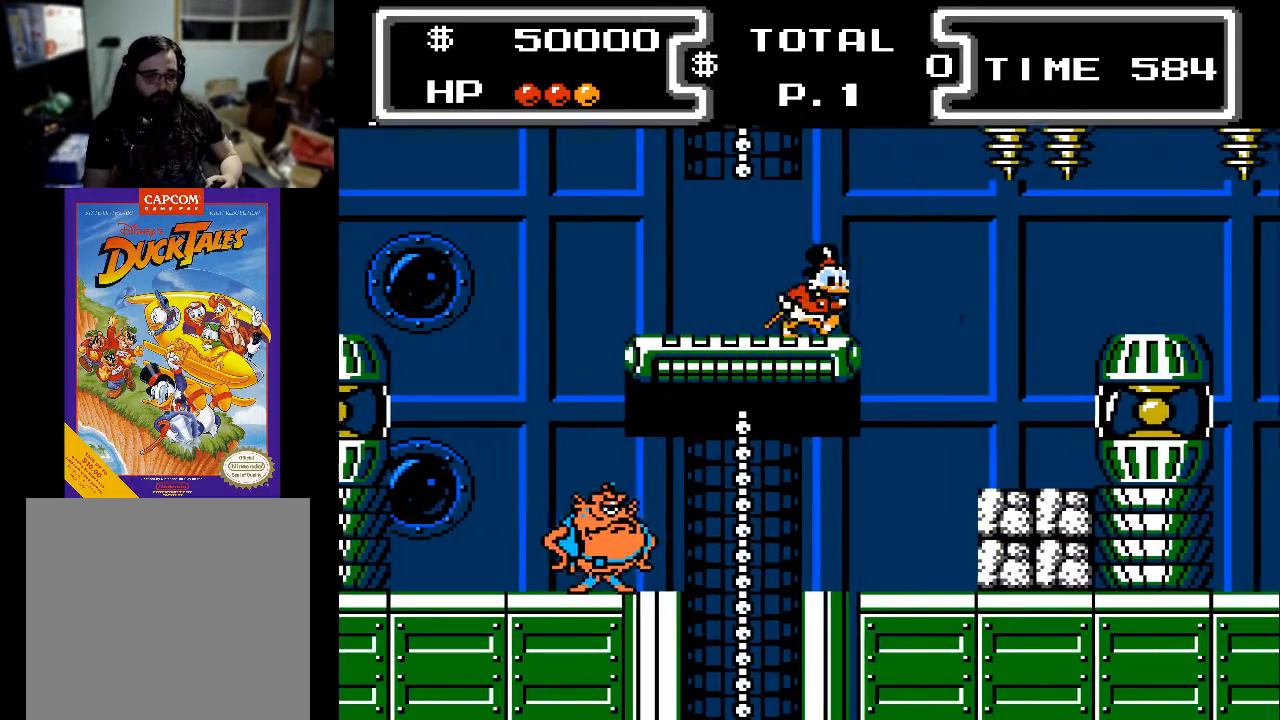
{"buttons": ["DPAD_LEFT"], "events": [[400, "DPAD_RIGHT", "up"], [500, "DPAD_LEFT", "down"]]}
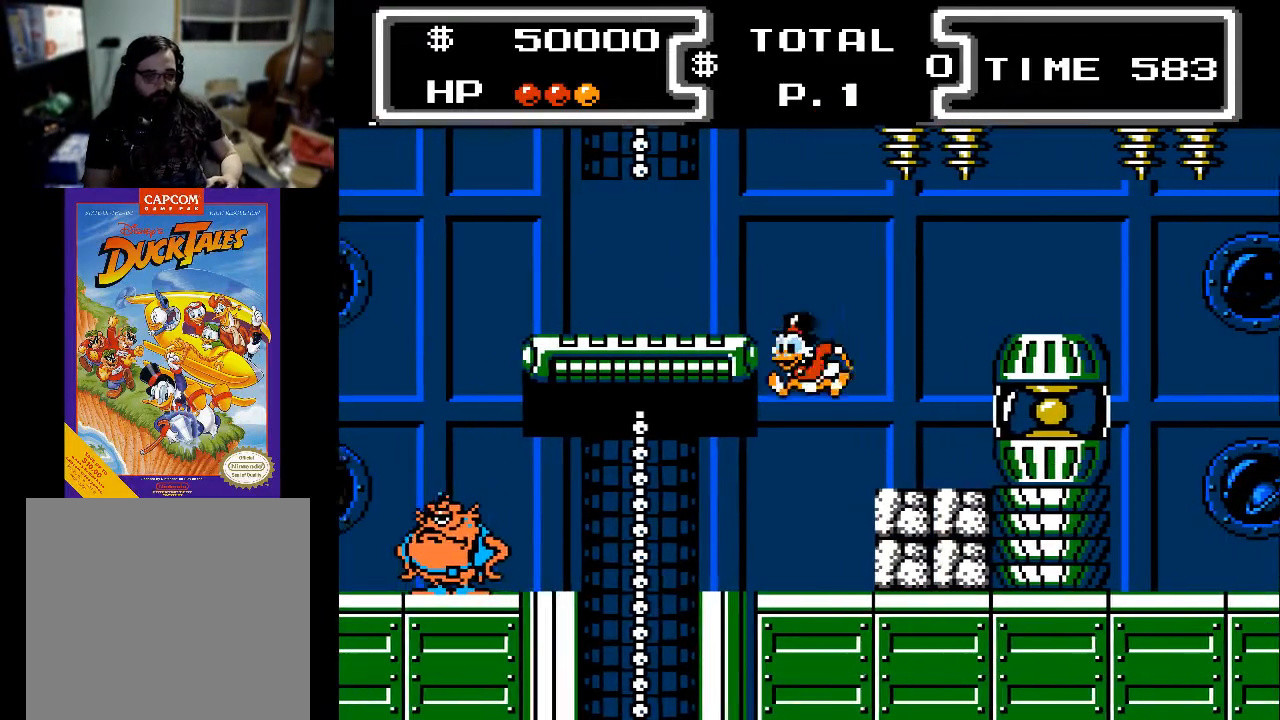
{"buttons": ["DPAD_LEFT"], "events": []}
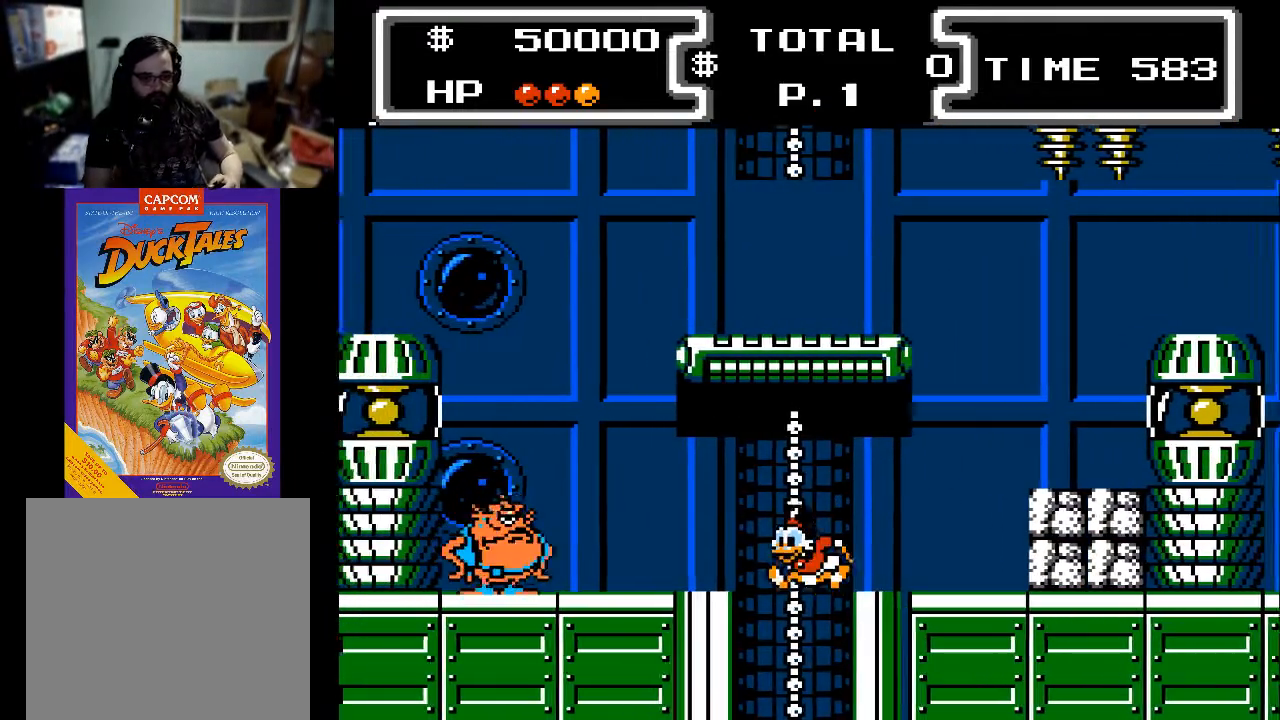
{"buttons": [], "events": [[100, "DPAD_LEFT", "up"]]}
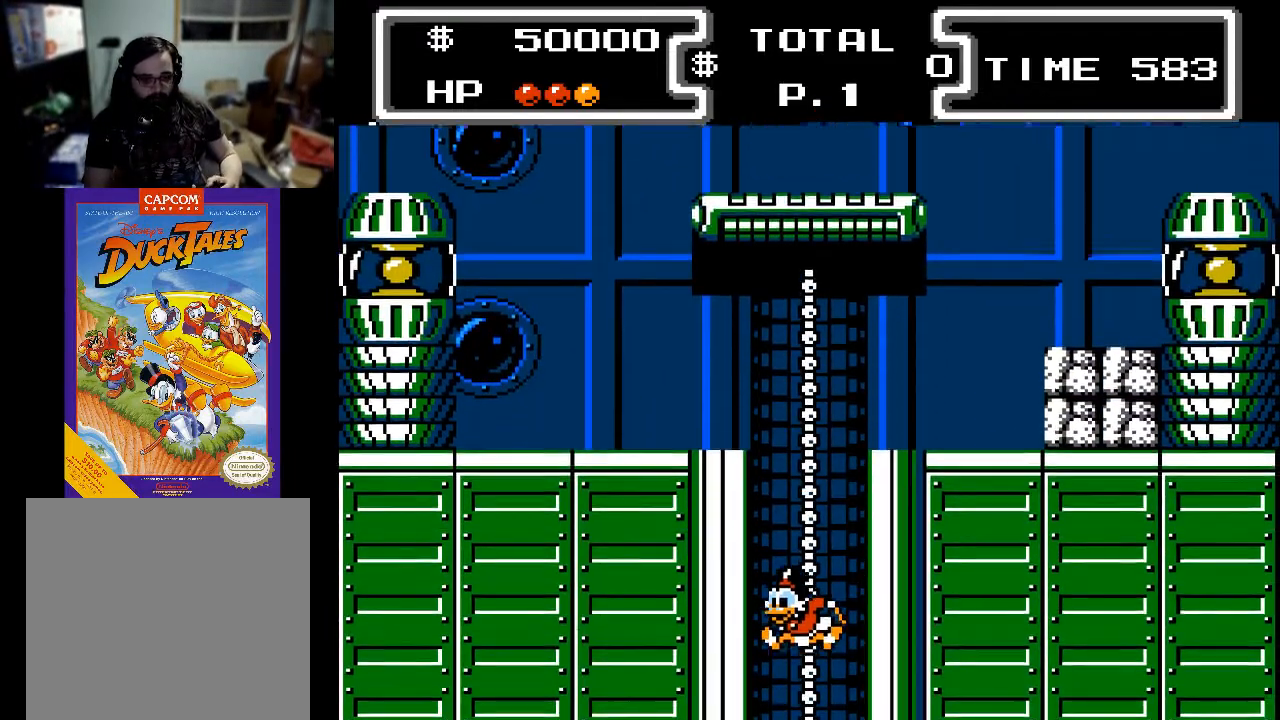
{"buttons": [], "events": []}
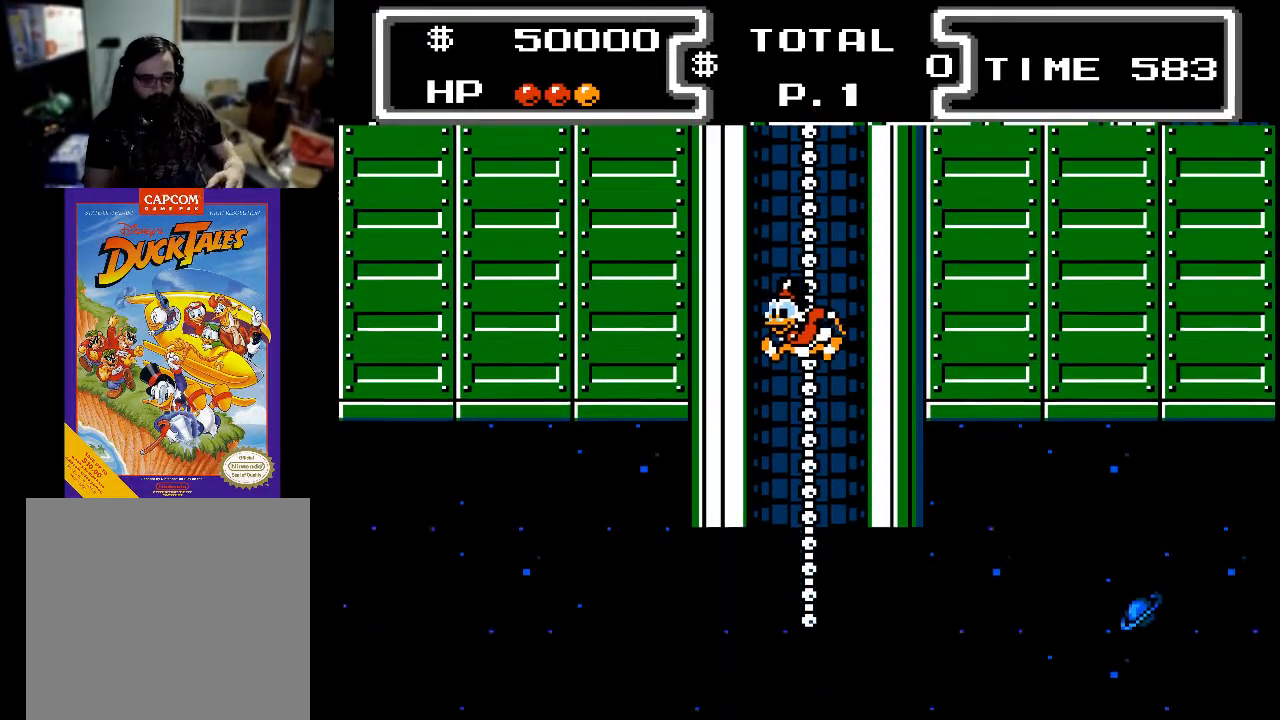
{"buttons": [], "events": []}
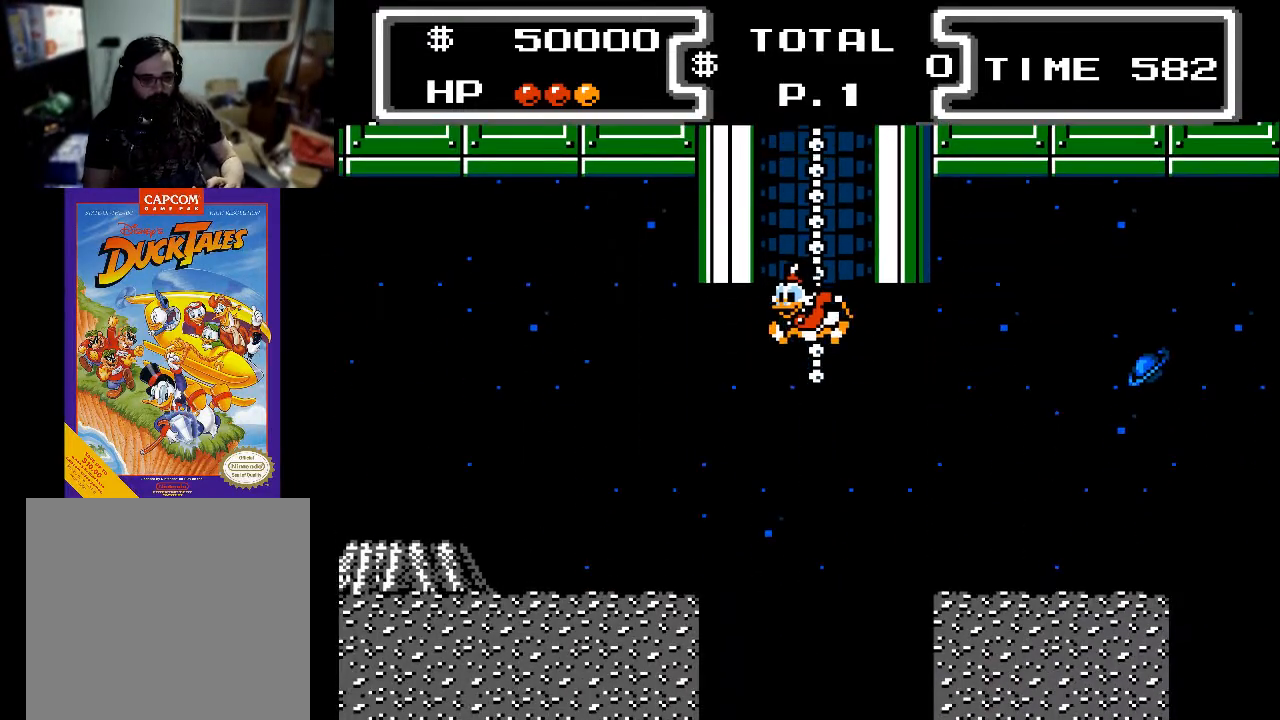
{"buttons": ["X", "DPAD_UP", "DPAD_LEFT"], "events": [[33, "DPAD_UP", "down"], [100, "A", "down"], [100, "DPAD_LEFT", "down"], [133, "X", "down"], [500, "A", "up"]]}
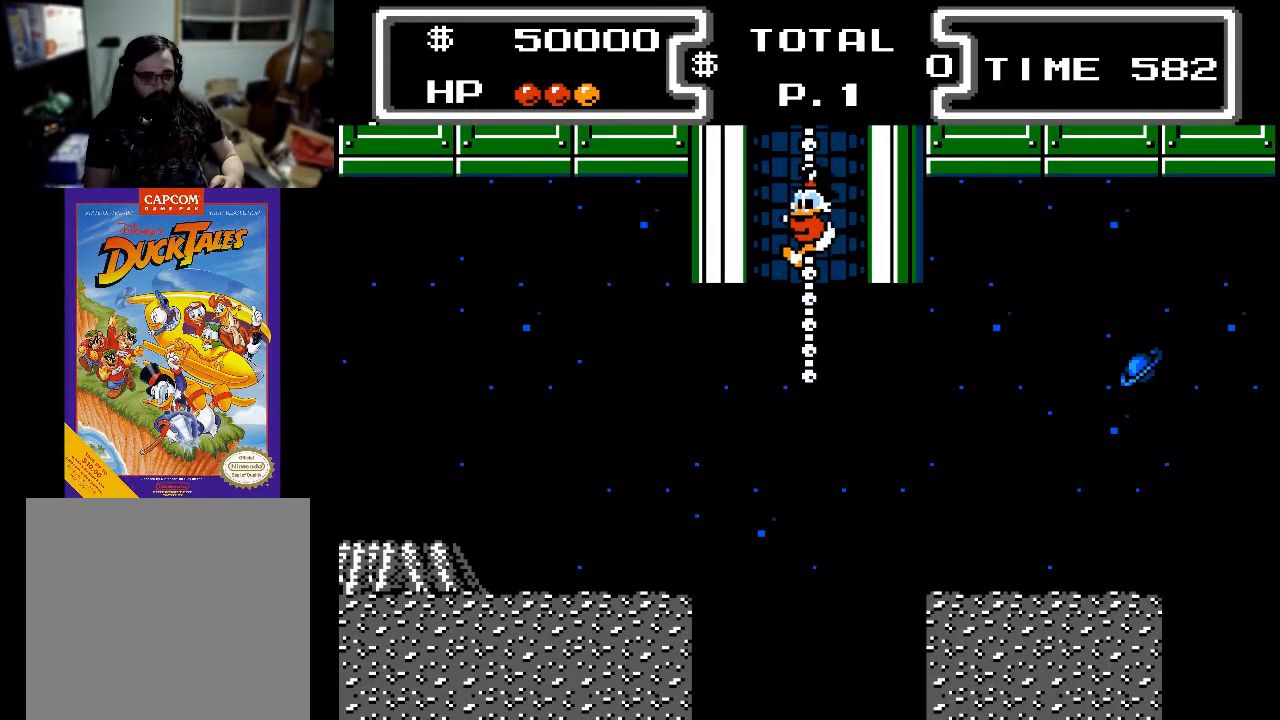
{"buttons": ["A", "DPAD_RIGHT"], "events": [[33, "DPAD_LEFT", "up"], [100, "X", "up"], [200, "DPAD_UP", "up"], [333, "DPAD_RIGHT", "down"], [500, "A", "down"]]}
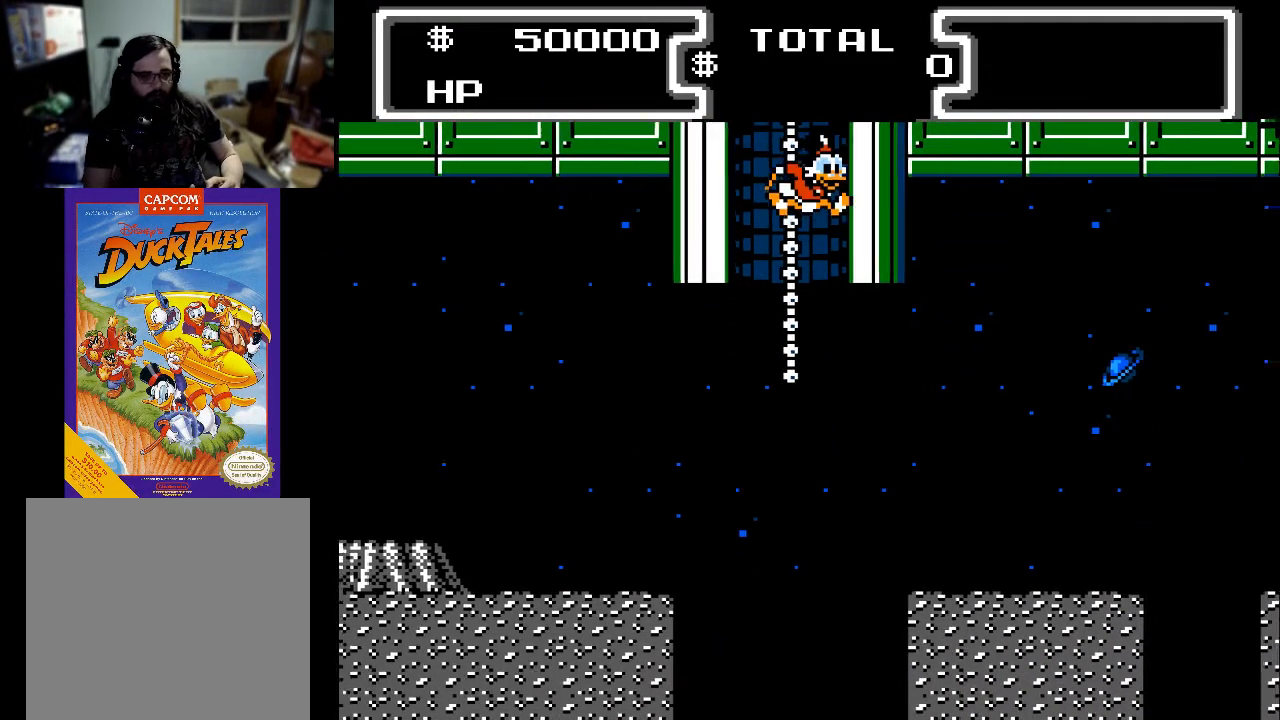
{"buttons": ["DPAD_RIGHT"], "events": [[100, "A", "up"]]}
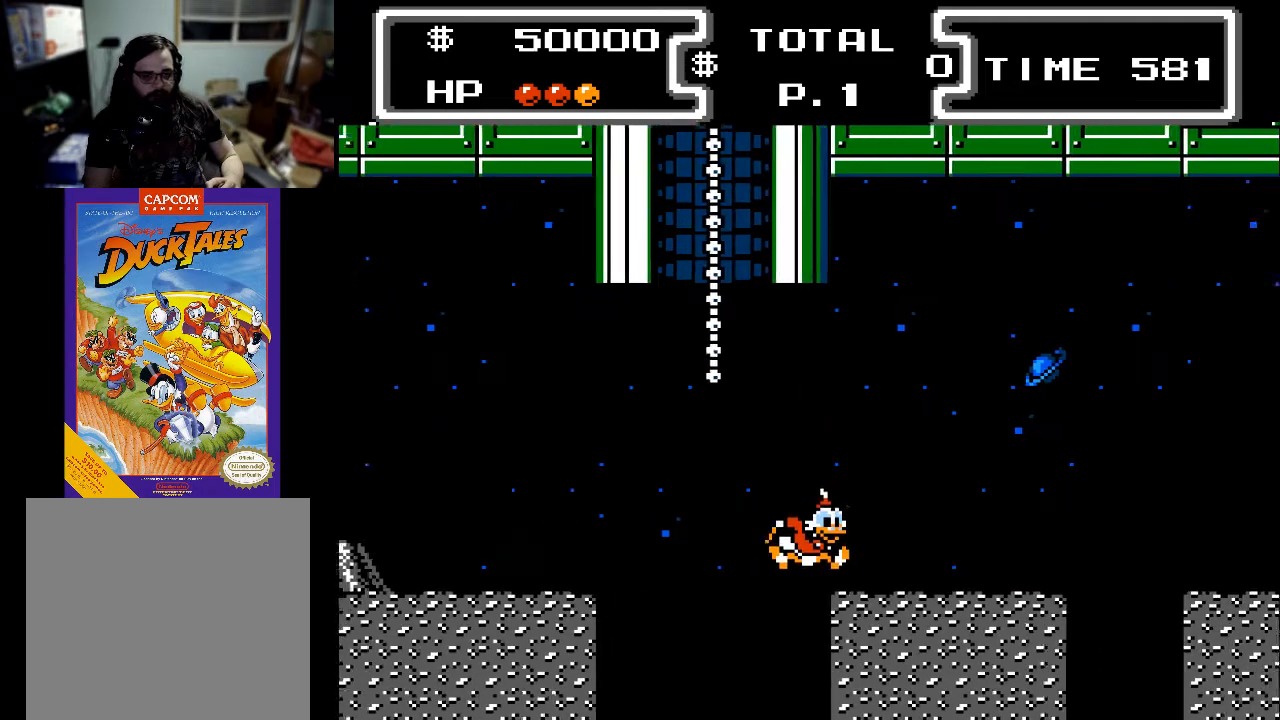
{"buttons": ["DPAD_RIGHT"], "events": []}
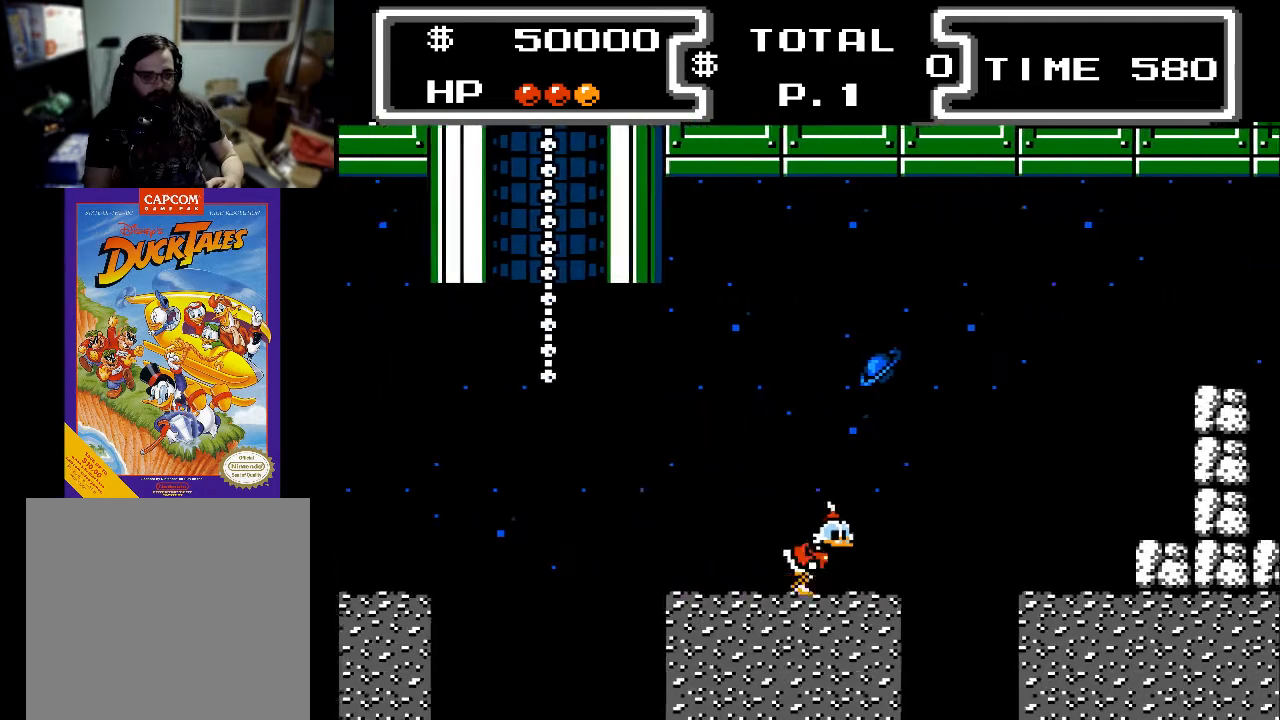
{"buttons": ["DPAD_RIGHT"], "events": [[200, "A", "down"], [433, "A", "up"]]}
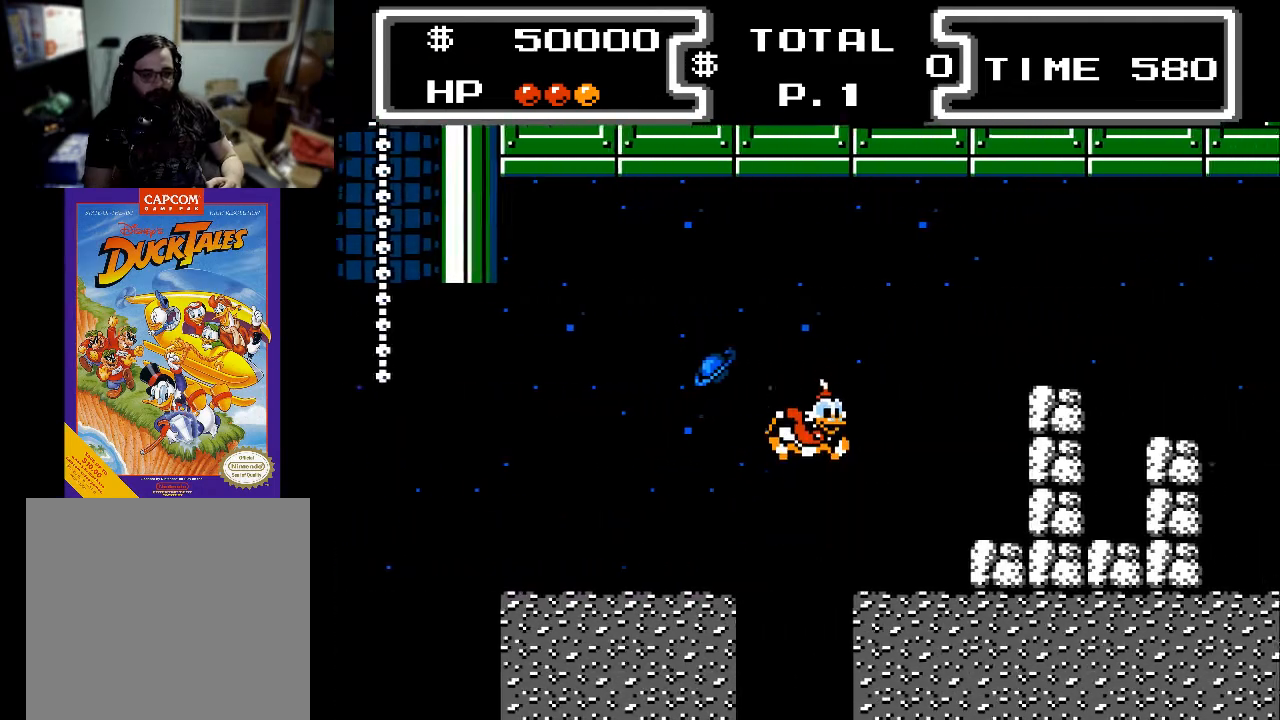
{"buttons": ["X", "DPAD_DOWN", "DPAD_RIGHT"], "events": [[300, "A", "down"], [300, "DPAD_DOWN", "down"], [400, "X", "down"], [433, "A", "up"]]}
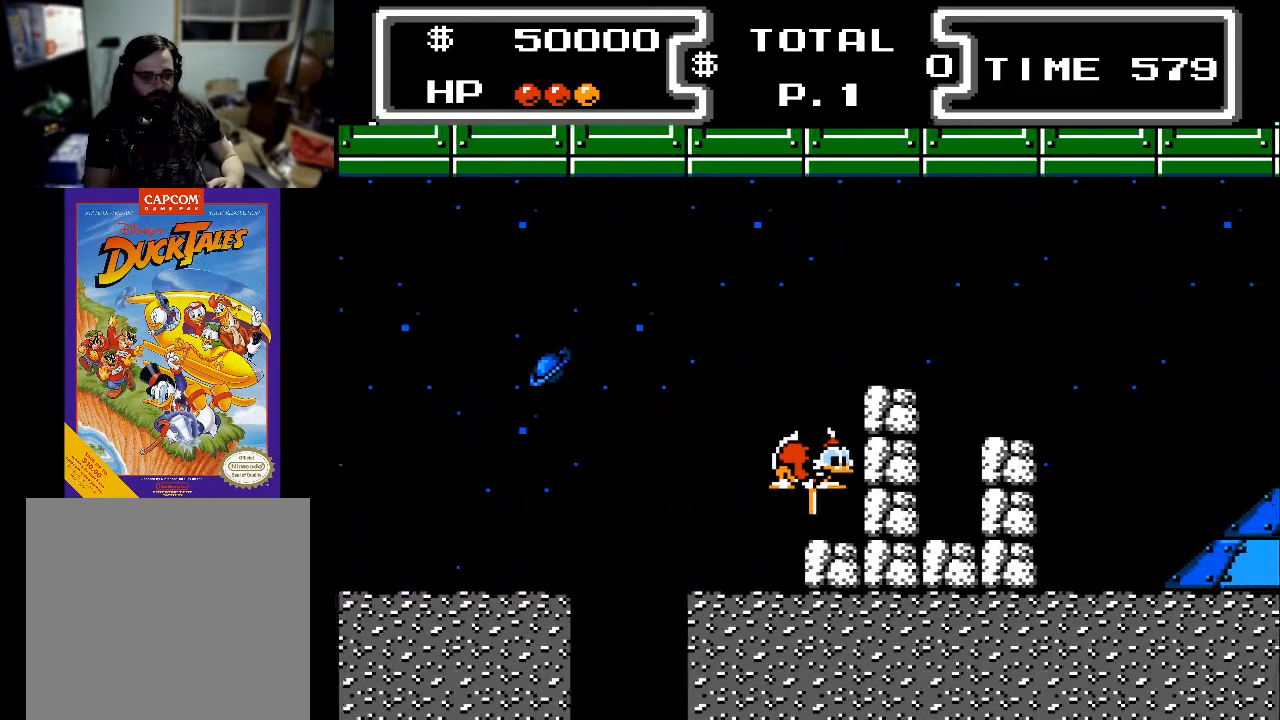
{"buttons": ["X", "DPAD_DOWN"], "events": [[500, "DPAD_RIGHT", "up"]]}
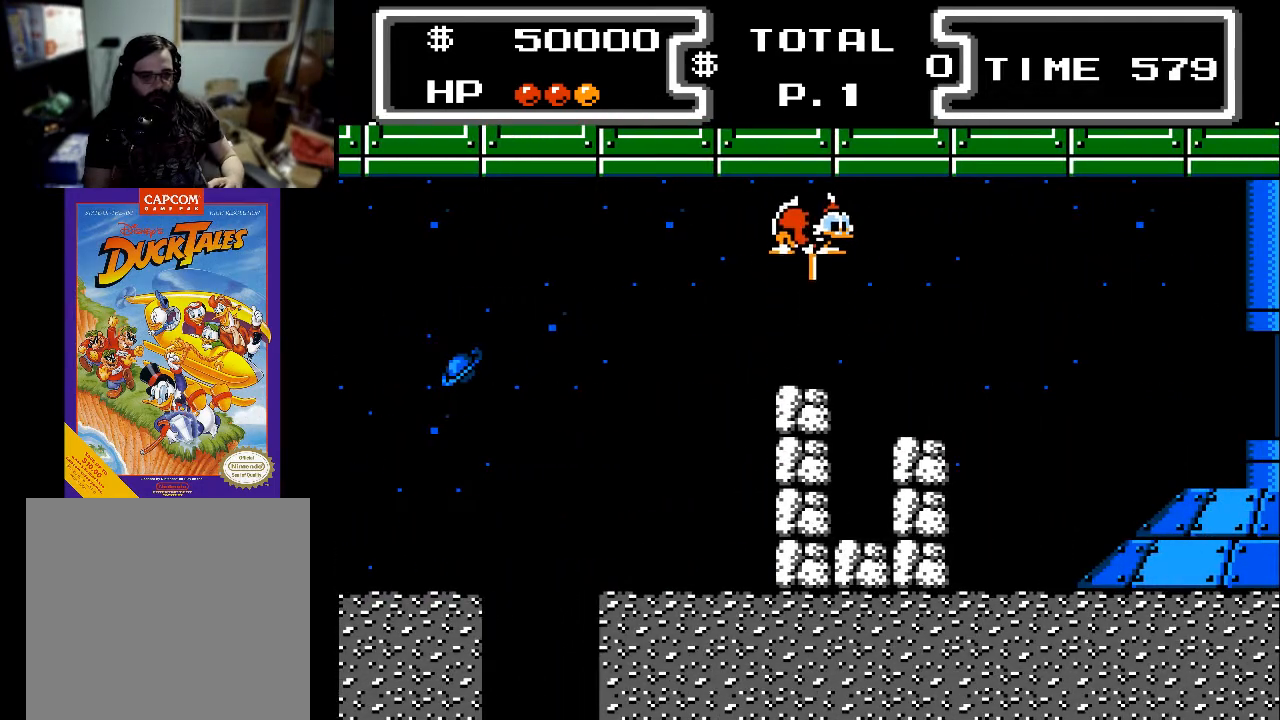
{"buttons": ["X", "DPAD_DOWN", "DPAD_RIGHT"], "events": [[500, "DPAD_RIGHT", "down"]]}
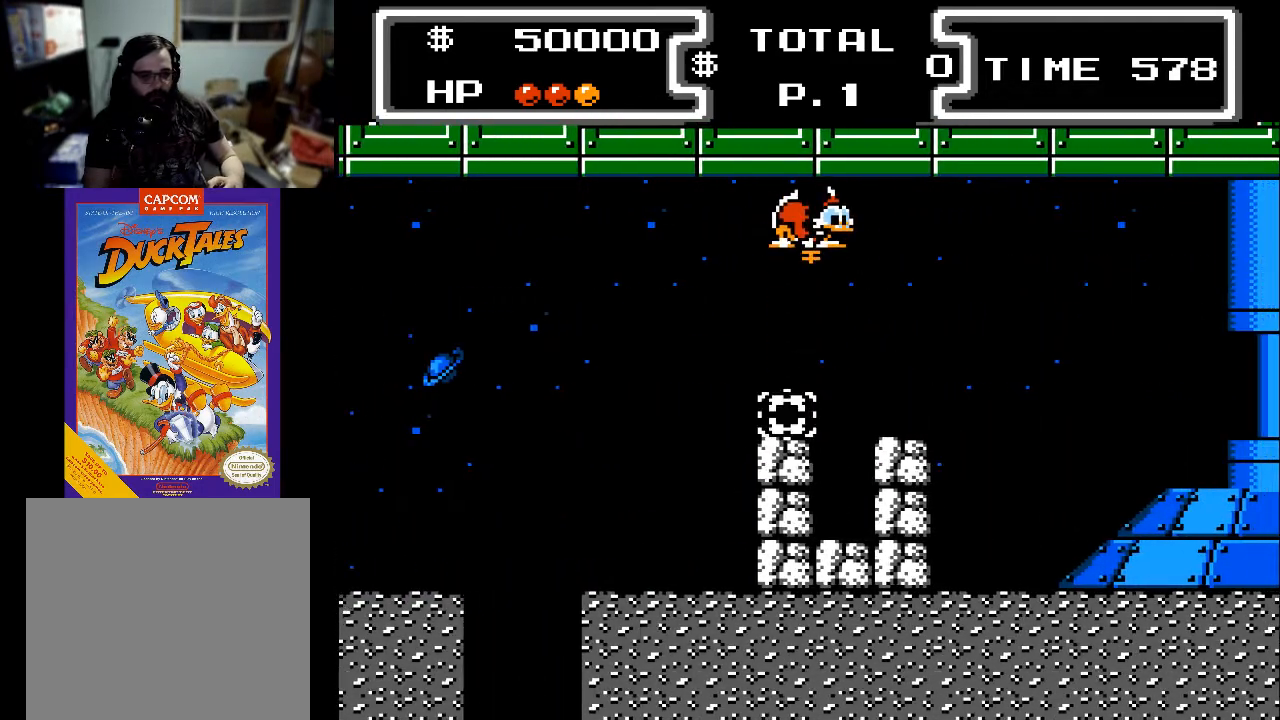
{"buttons": ["X", "DPAD_DOWN", "DPAD_RIGHT"], "events": []}
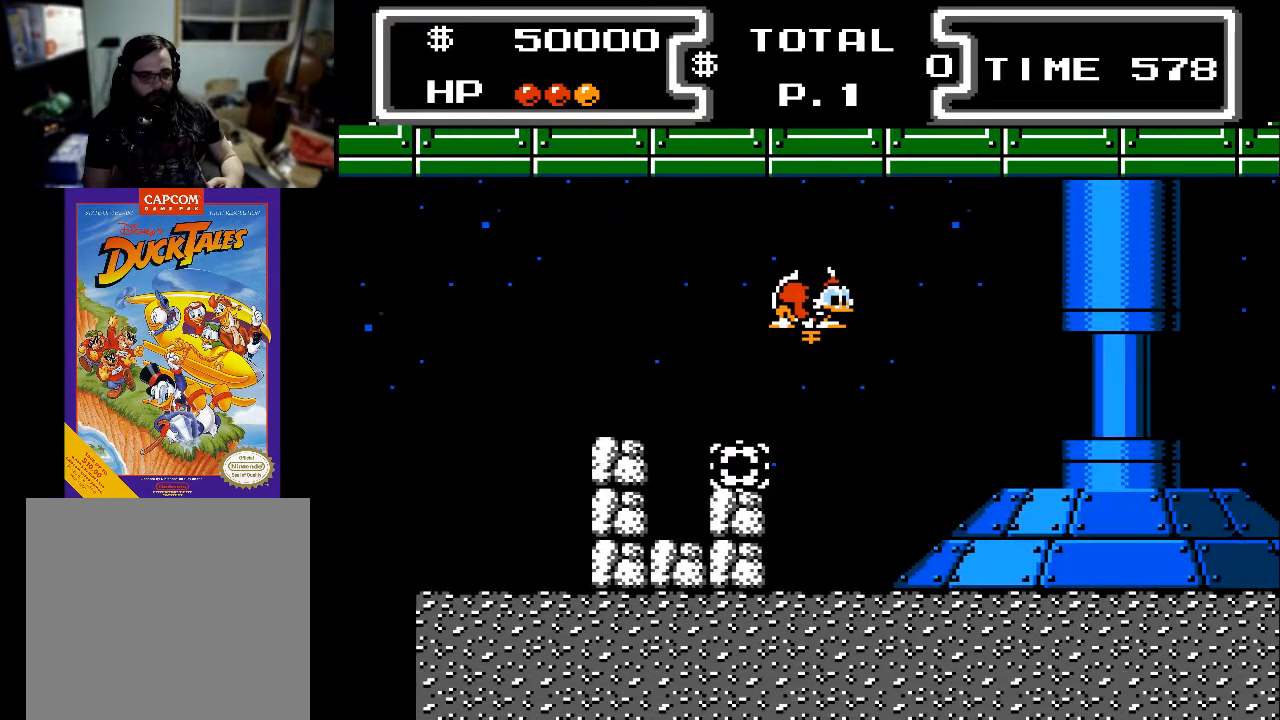
{"buttons": ["X", "DPAD_DOWN", "DPAD_RIGHT"], "events": []}
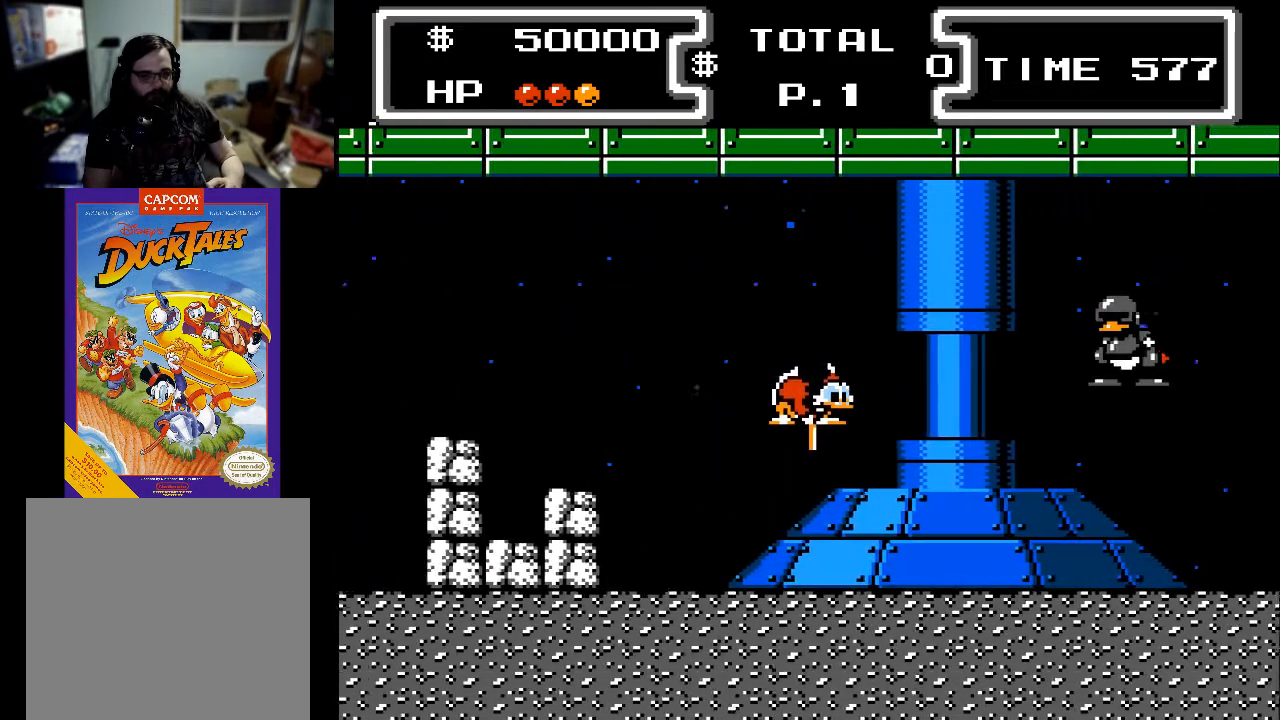
{"buttons": ["X", "DPAD_DOWN", "DPAD_RIGHT"], "events": [[233, "DPAD_RIGHT", "up"], [300, "DPAD_LEFT", "down"], [400, "DPAD_LEFT", "up"], [433, "DPAD_RIGHT", "down"]]}
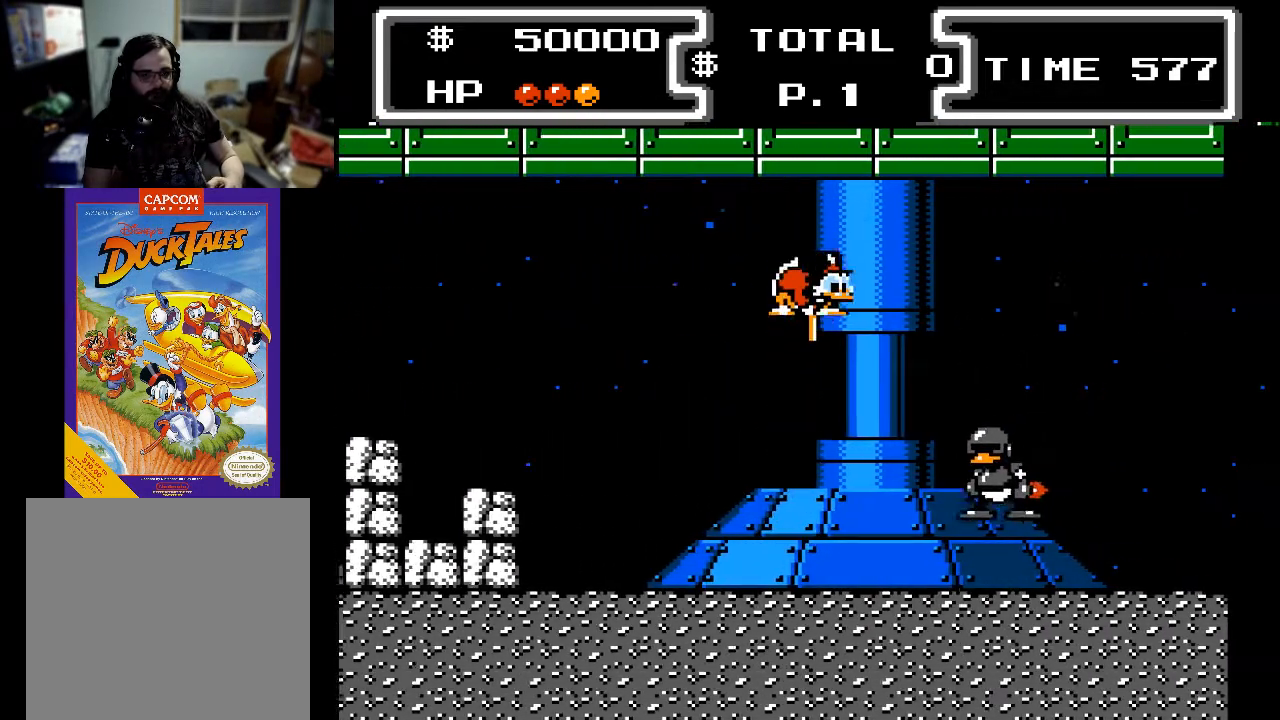
{"buttons": ["X", "DPAD_DOWN"], "events": [[500, "DPAD_RIGHT", "up"]]}
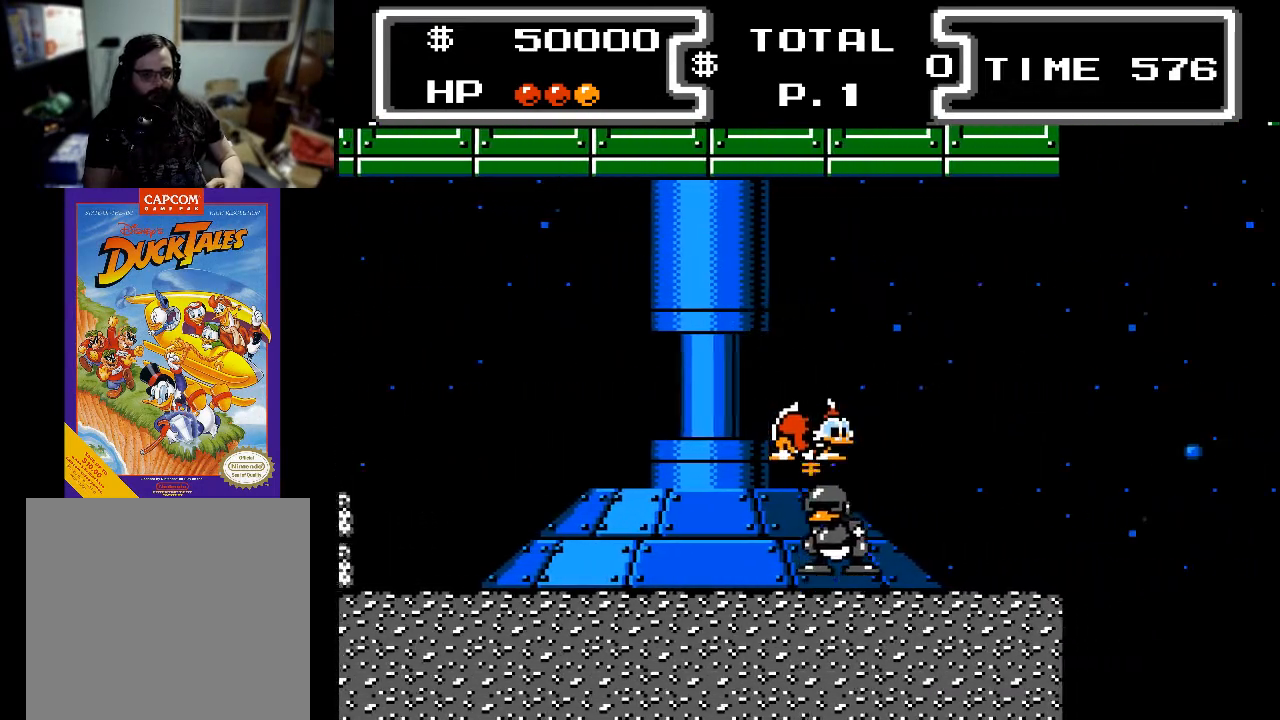
{"buttons": ["DPAD_DOWN", "DPAD_RIGHT"], "events": [[200, "X", "up"], [300, "DPAD_RIGHT", "down"]]}
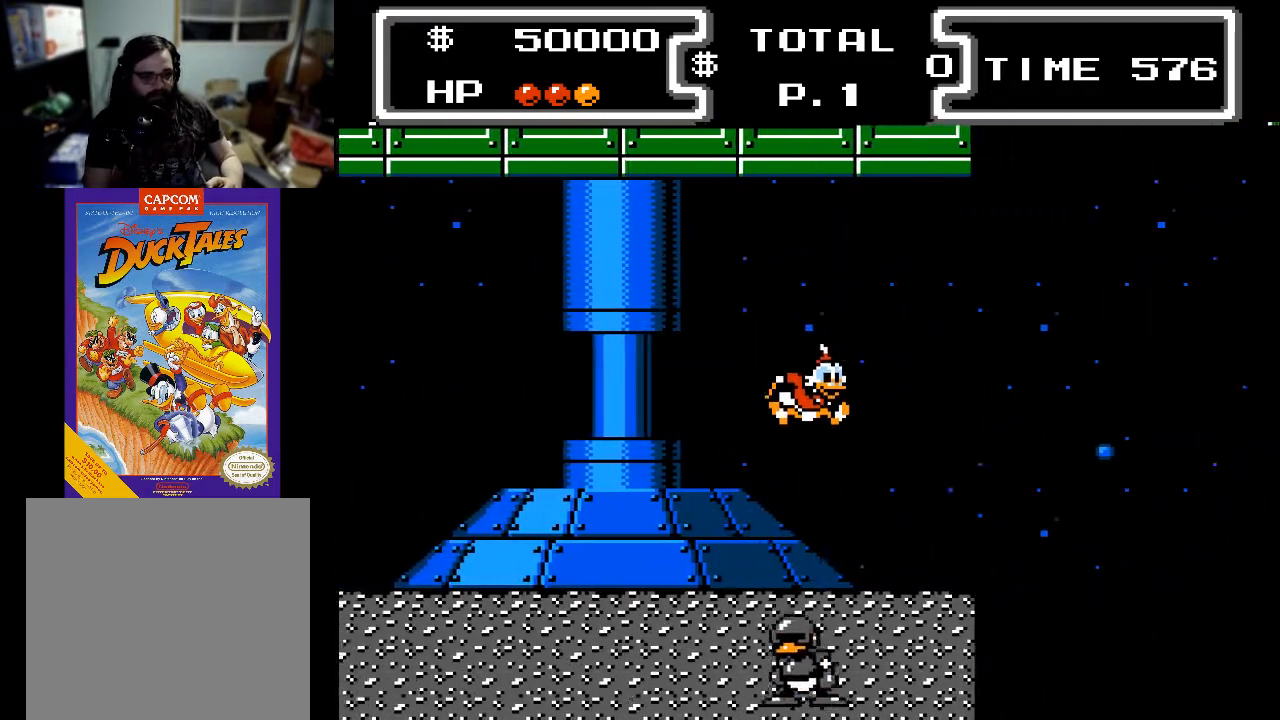
{"buttons": ["A", "X", "DPAD_DOWN"], "events": [[233, "DPAD_RIGHT", "up"], [300, "DPAD_DOWN", "up"], [333, "A", "down"], [333, "DPAD_DOWN", "down"], [400, "X", "down"]]}
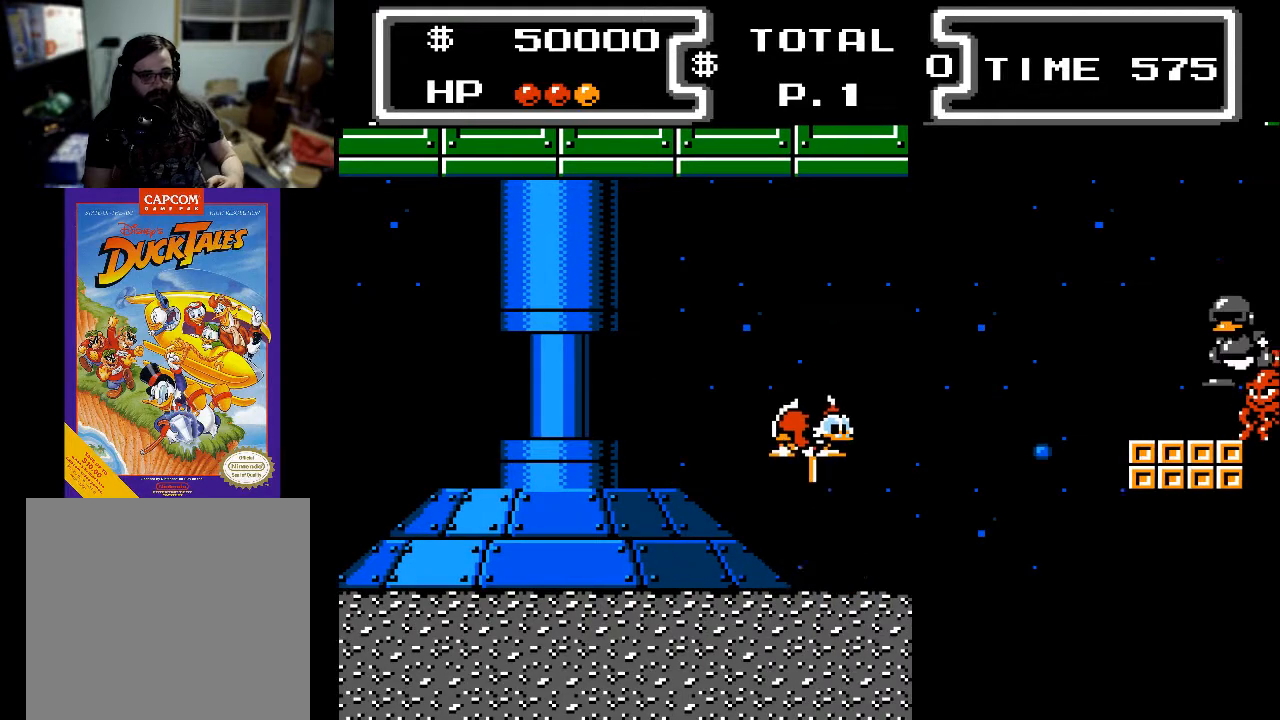
{"buttons": ["X", "DPAD_DOWN"], "events": [[33, "A", "up"], [100, "DPAD_RIGHT", "down"], [133, "DPAD_RIGHT", "up"], [300, "DPAD_RIGHT", "down"], [400, "DPAD_RIGHT", "up"]]}
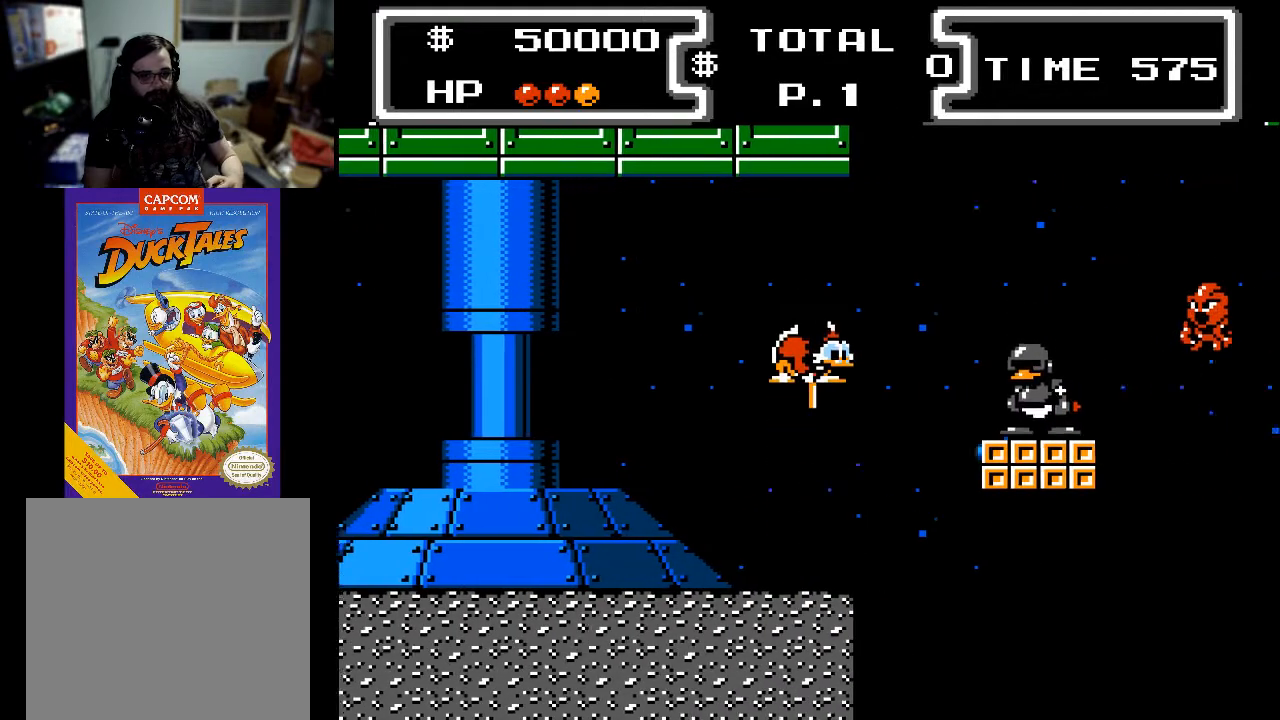
{"buttons": ["X", "DPAD_DOWN"], "events": [[133, "DPAD_LEFT", "down"], [300, "DPAD_LEFT", "up"]]}